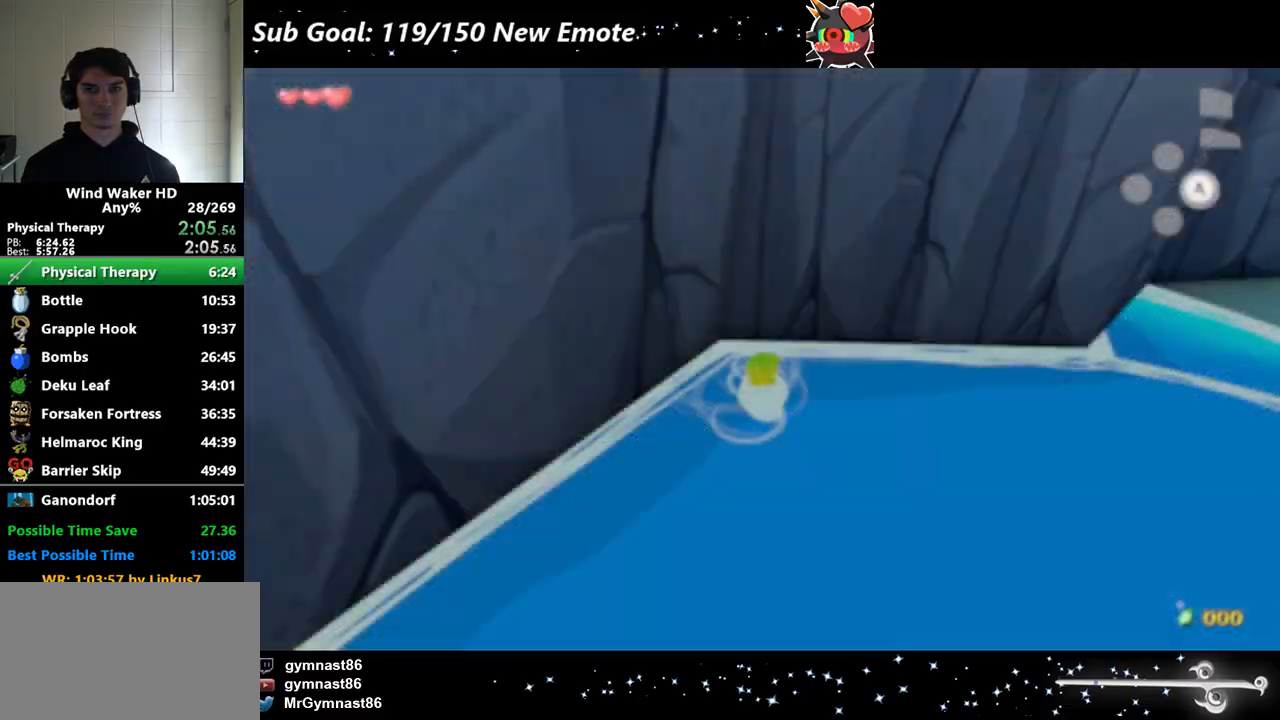
Gameplay with a controller (Nintendo layout); each line is a JSON object with the inputs held at the frame after it. Not read: L3 R3.
{"buttons": [], "left_stick": "down", "right_stick": "center"}
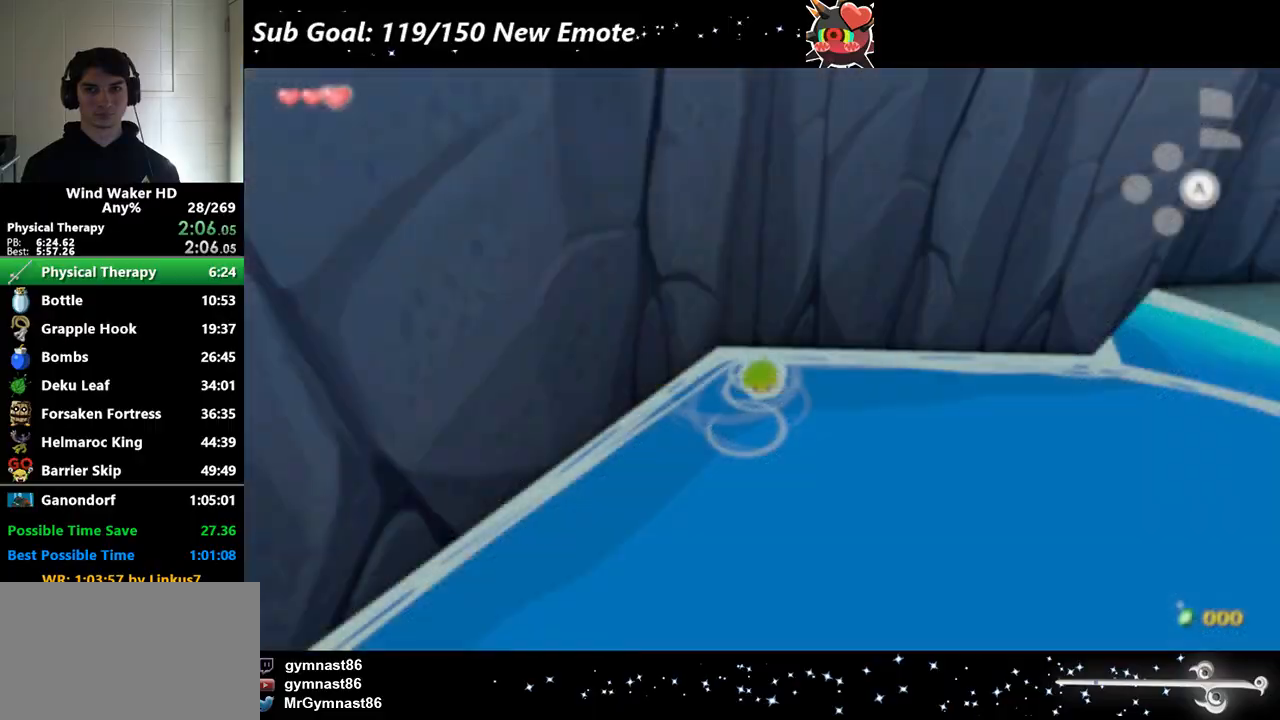
{"buttons": [], "left_stick": "up", "right_stick": "center"}
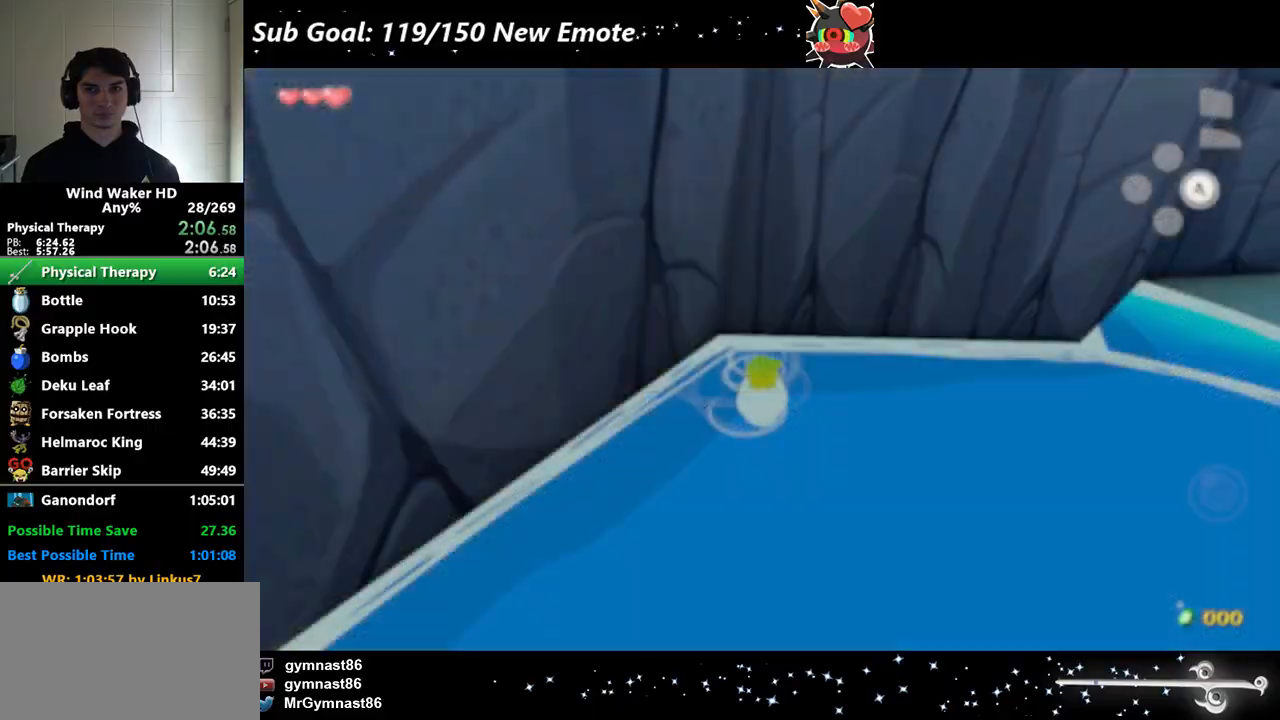
{"buttons": ["START"], "left_stick": "down", "right_stick": "center"}
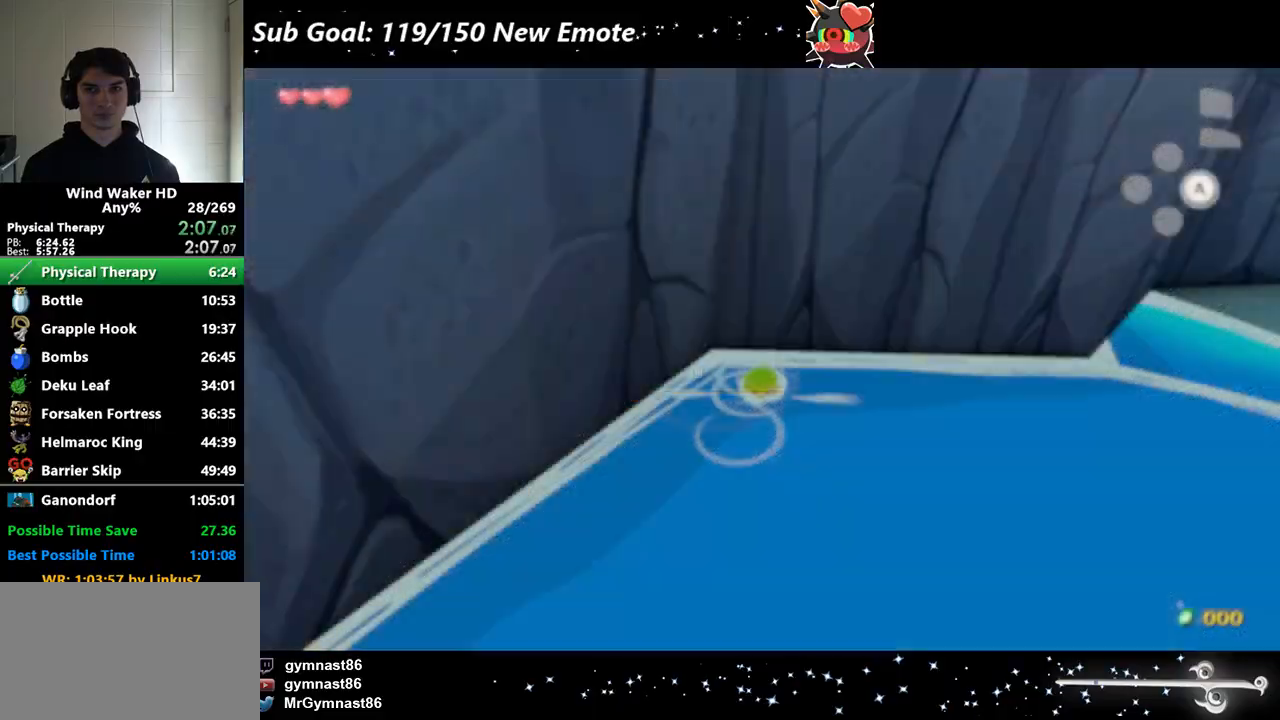
{"buttons": [], "left_stick": "up", "right_stick": "center"}
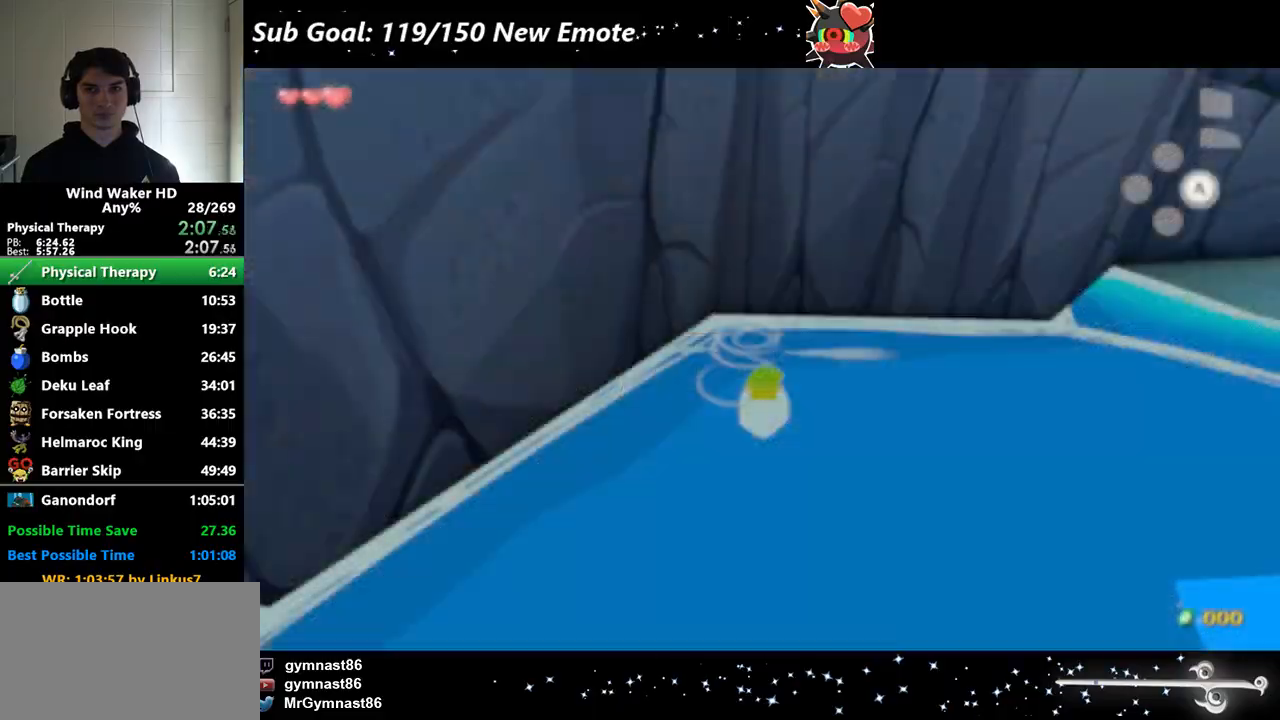
{"buttons": [], "left_stick": "down", "right_stick": "center"}
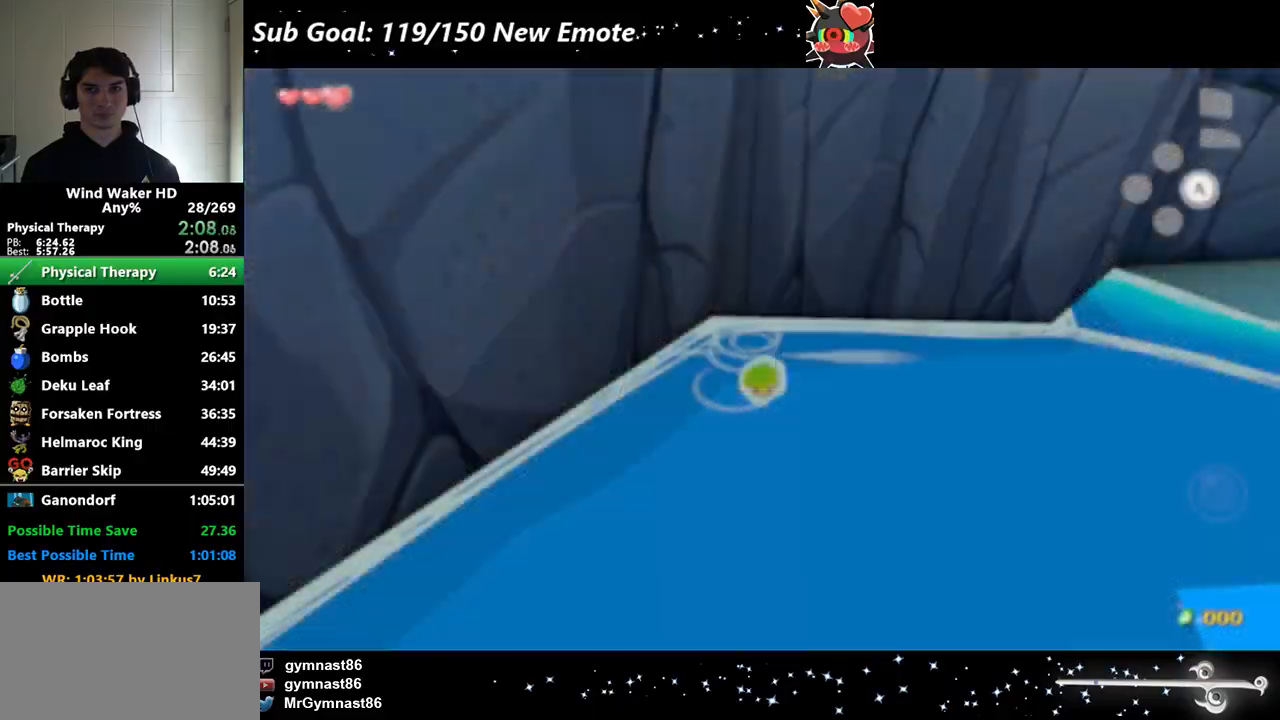
{"buttons": [], "left_stick": "up", "right_stick": "center"}
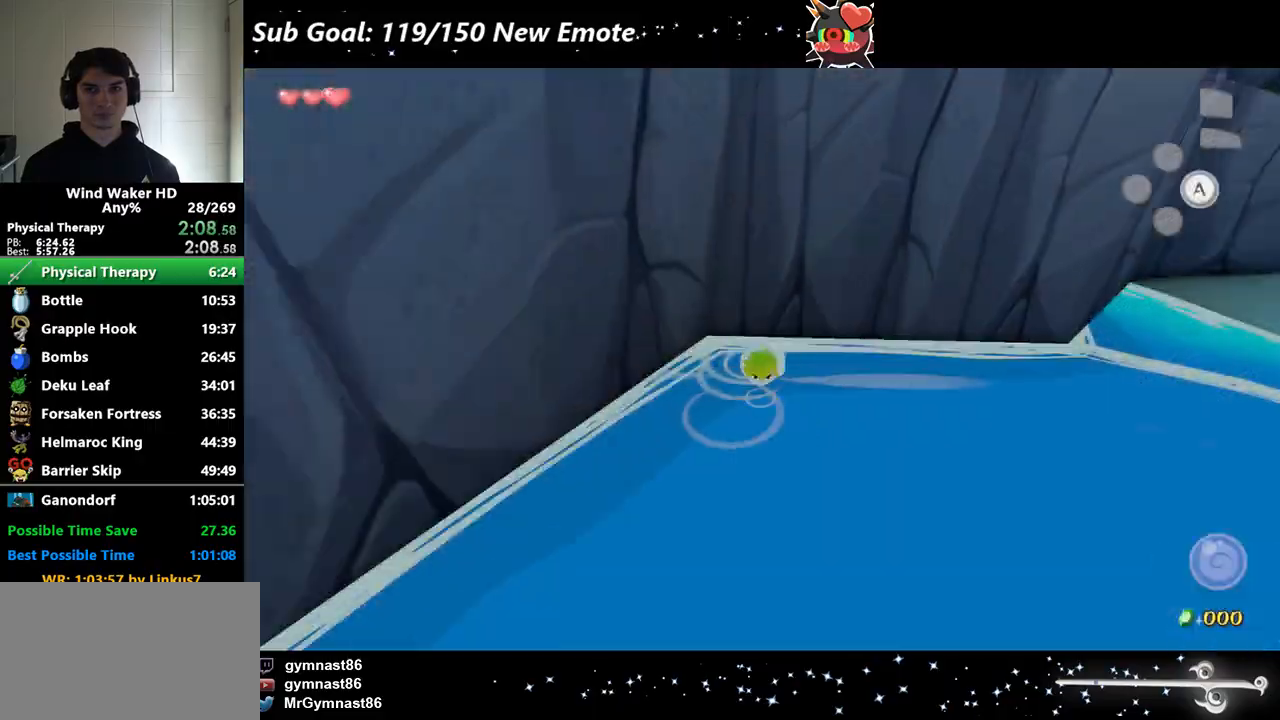
{"buttons": ["START"], "left_stick": "down", "right_stick": "center"}
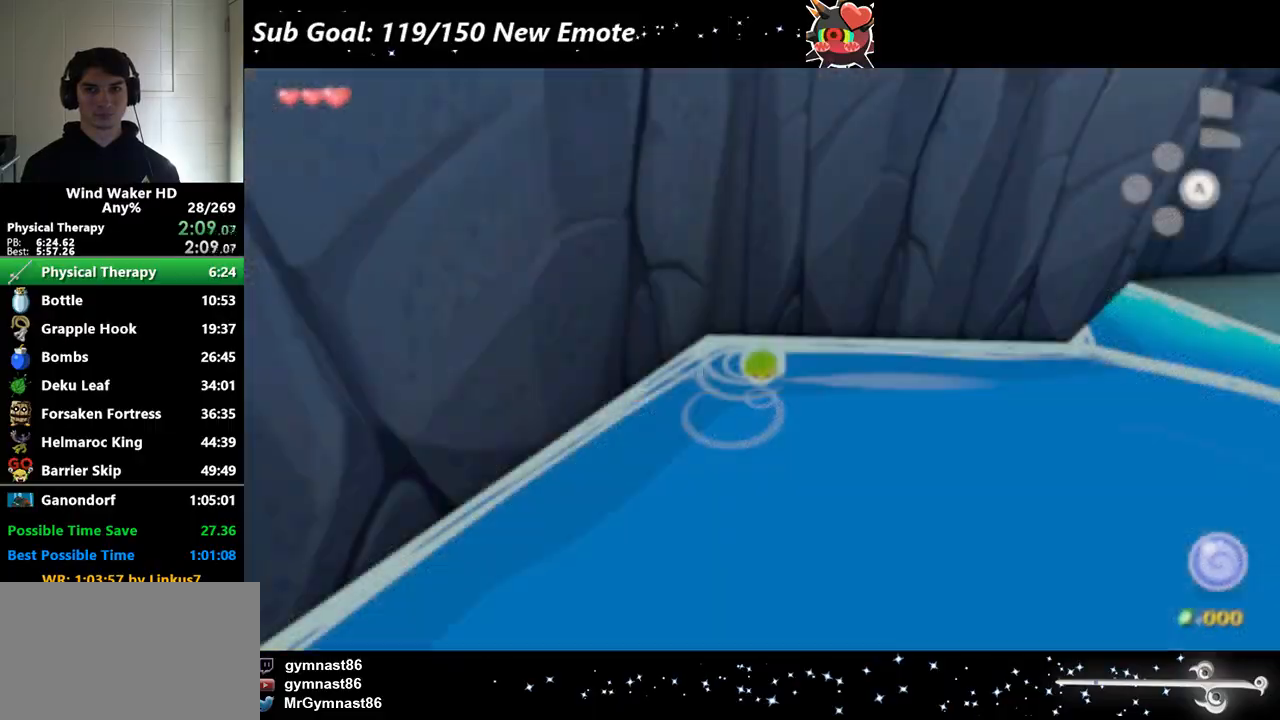
{"buttons": [], "left_stick": "up", "right_stick": "center"}
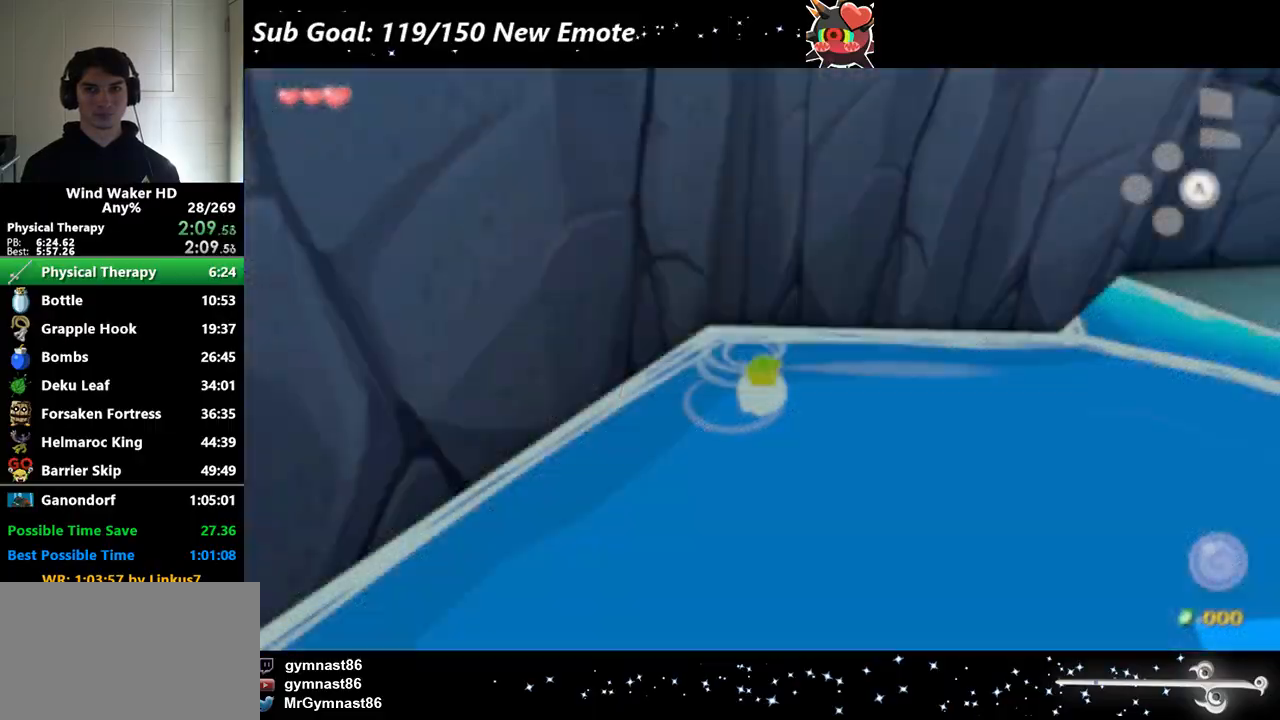
{"buttons": ["START"], "left_stick": "down", "right_stick": "center"}
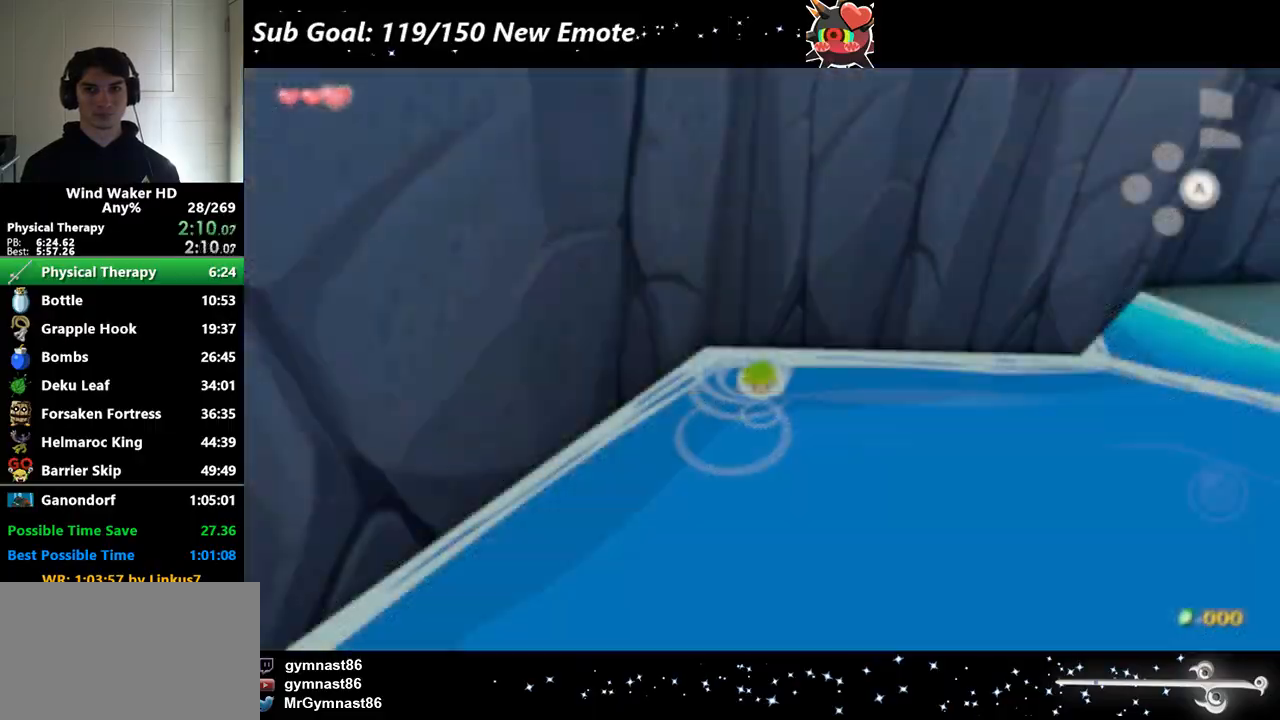
{"buttons": [], "left_stick": "up", "right_stick": "center"}
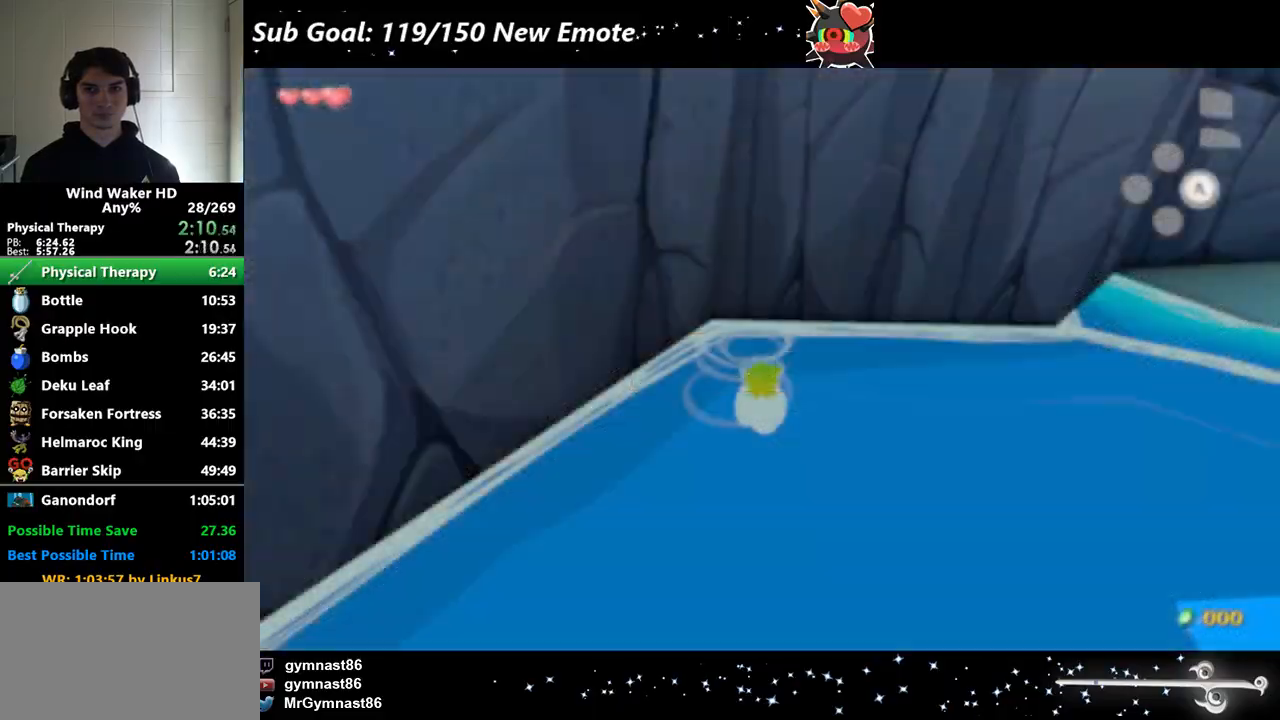
{"buttons": [], "left_stick": "down", "right_stick": "center"}
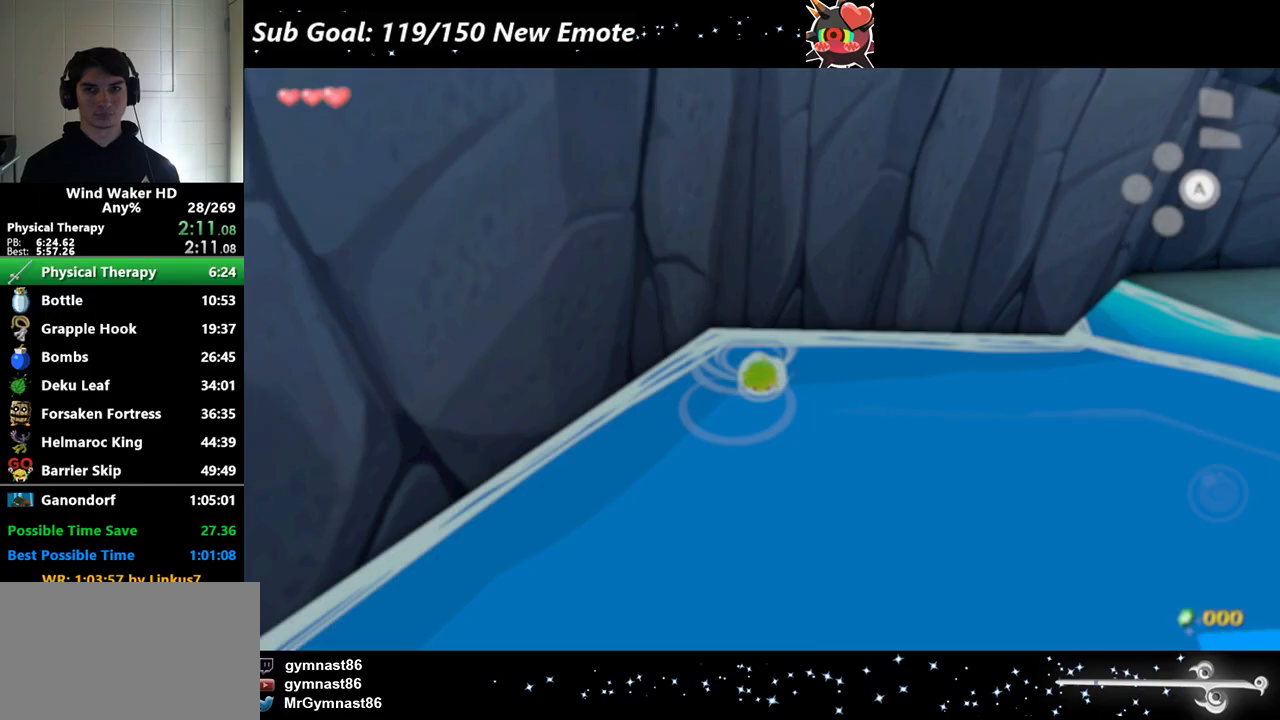
{"buttons": [], "left_stick": "up", "right_stick": "center"}
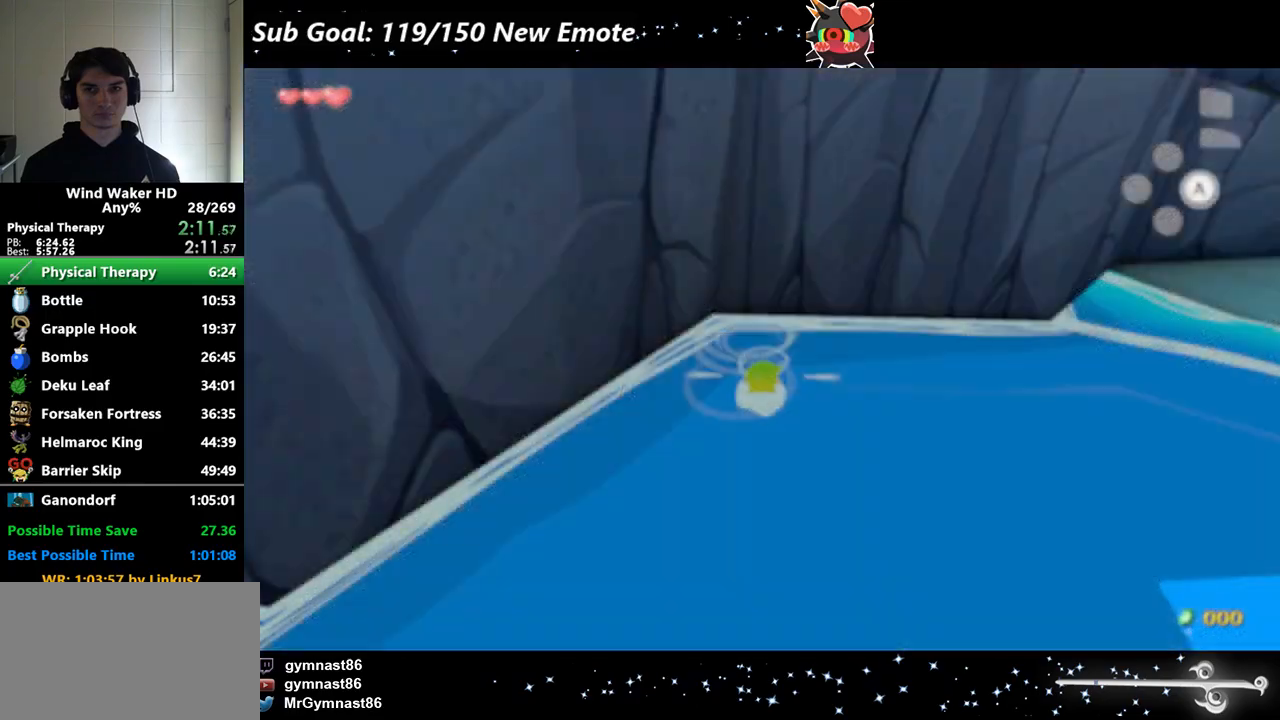
{"buttons": [], "left_stick": "down", "right_stick": "center"}
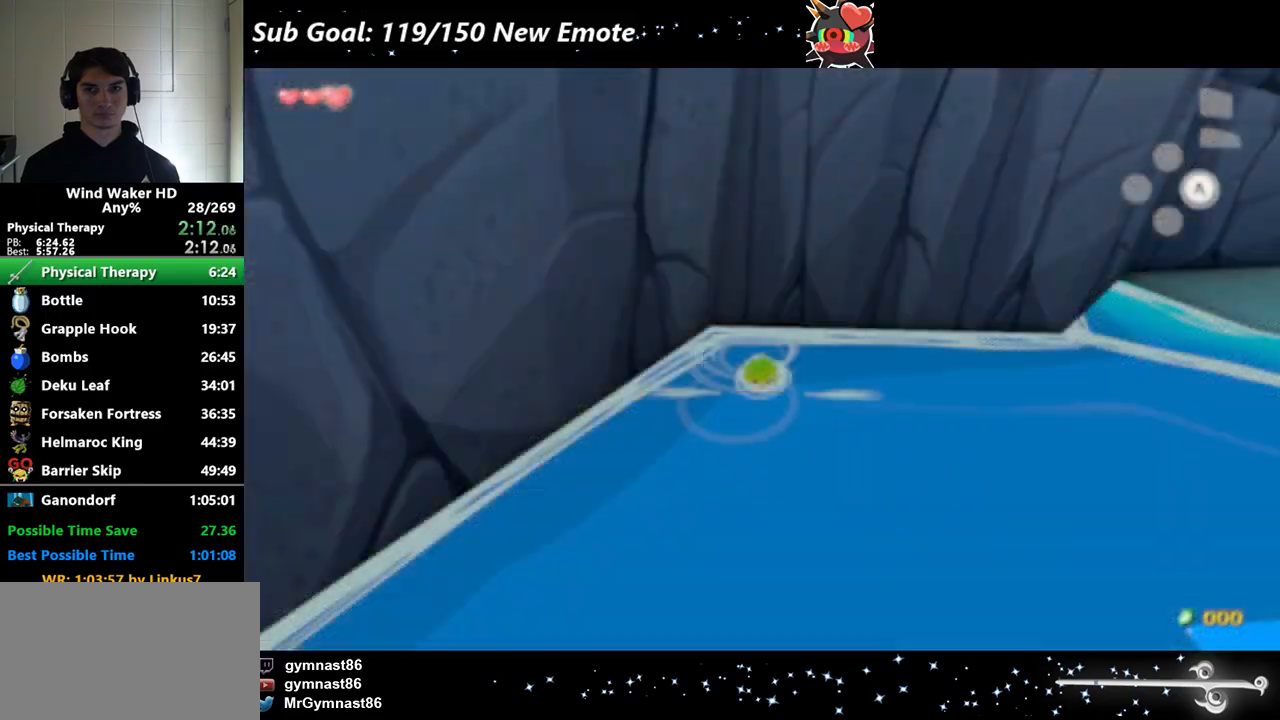
{"buttons": ["START"], "left_stick": "up", "right_stick": "center"}
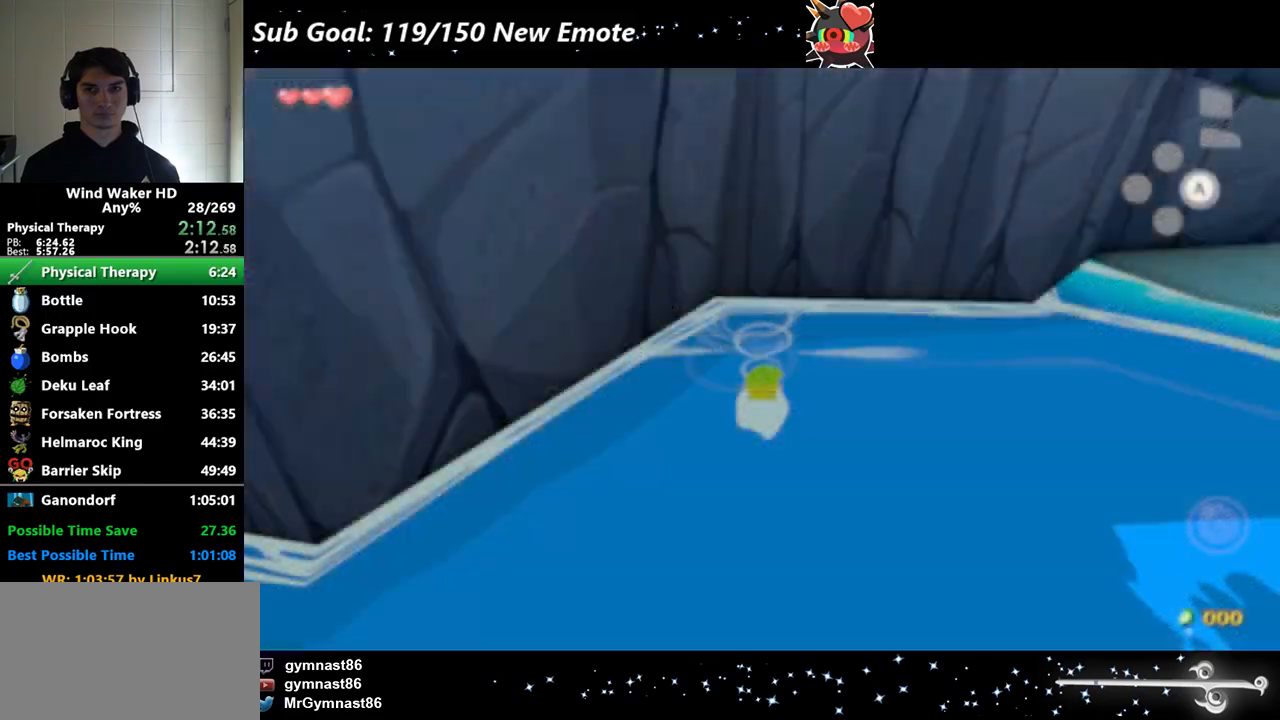
{"buttons": ["START"], "left_stick": "center", "right_stick": "center"}
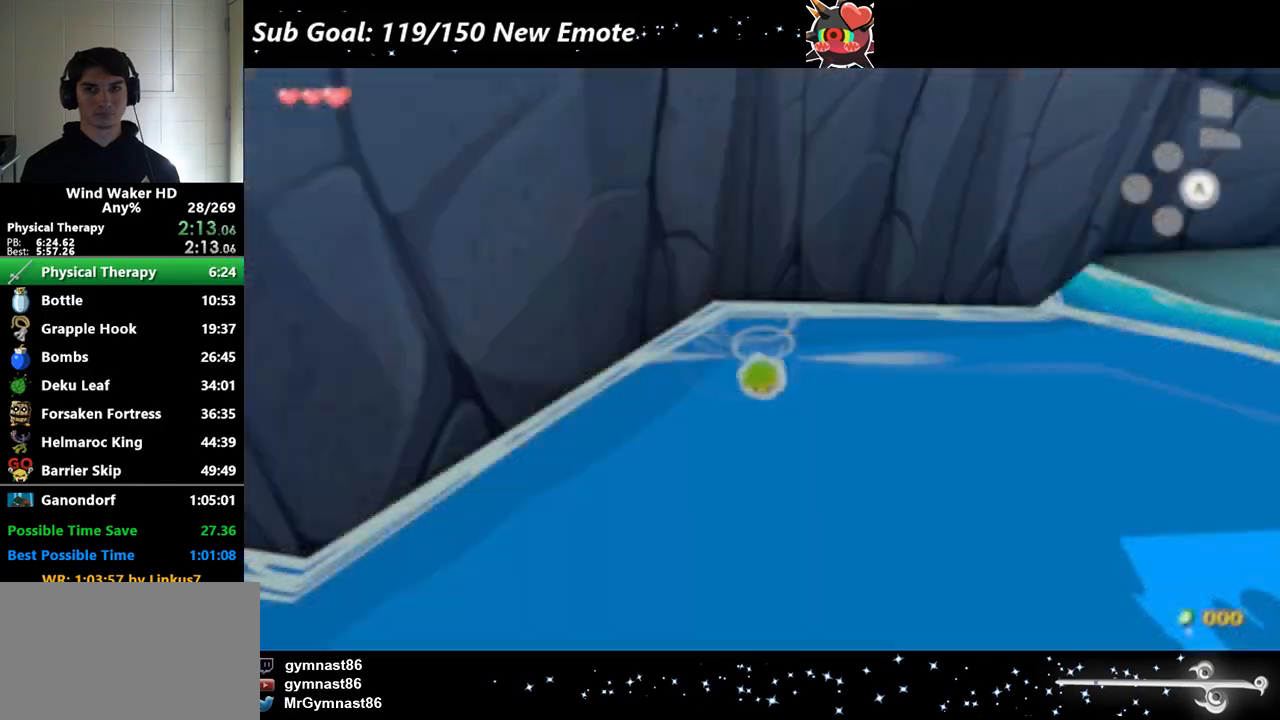
{"buttons": ["START"], "left_stick": "center", "right_stick": "center"}
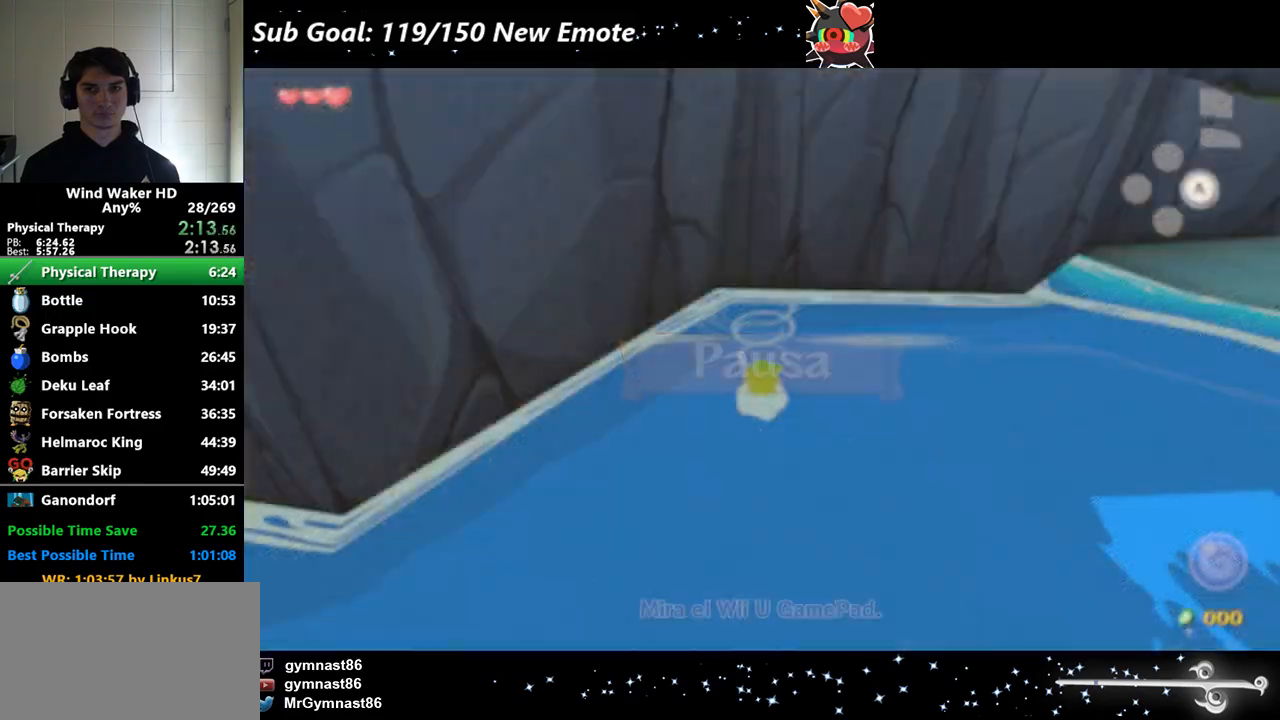
{"buttons": ["START"], "left_stick": "down", "right_stick": "center"}
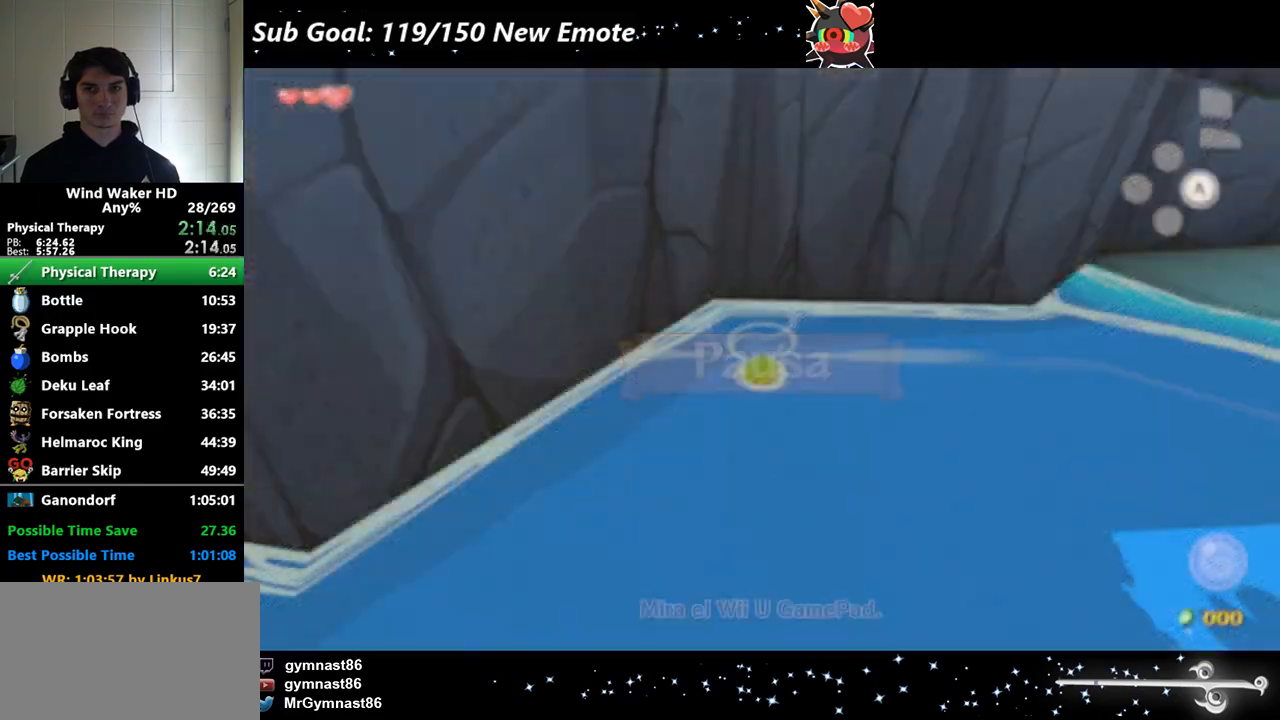
{"buttons": ["START"], "left_stick": "down", "right_stick": "center"}
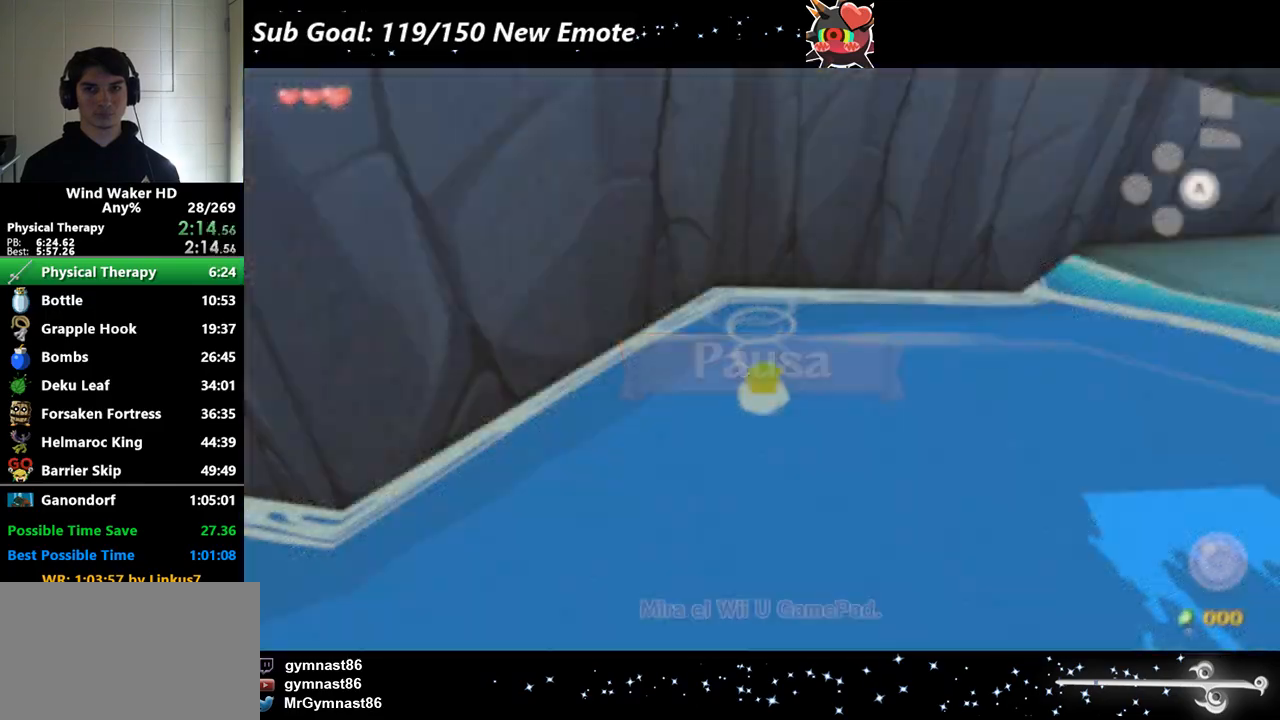
{"buttons": ["START"], "left_stick": "up", "right_stick": "center"}
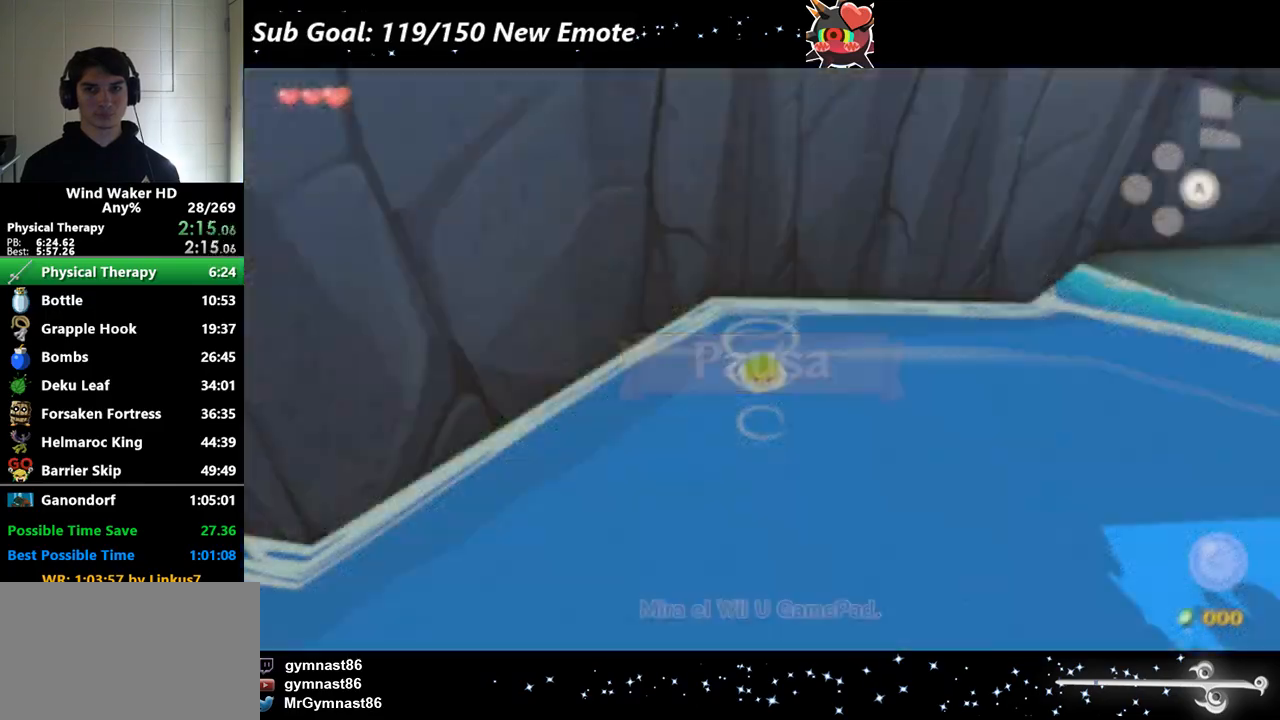
{"buttons": [], "left_stick": "down", "right_stick": "center"}
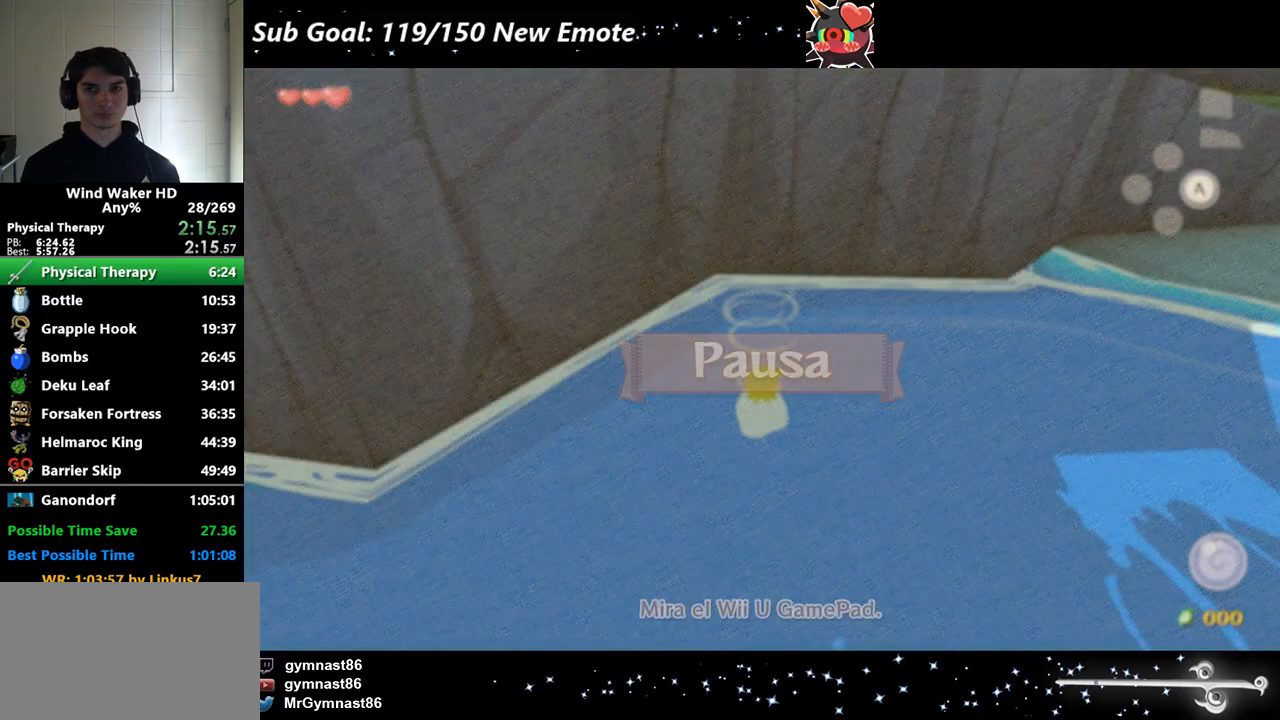
{"buttons": [], "left_stick": "up", "right_stick": "center"}
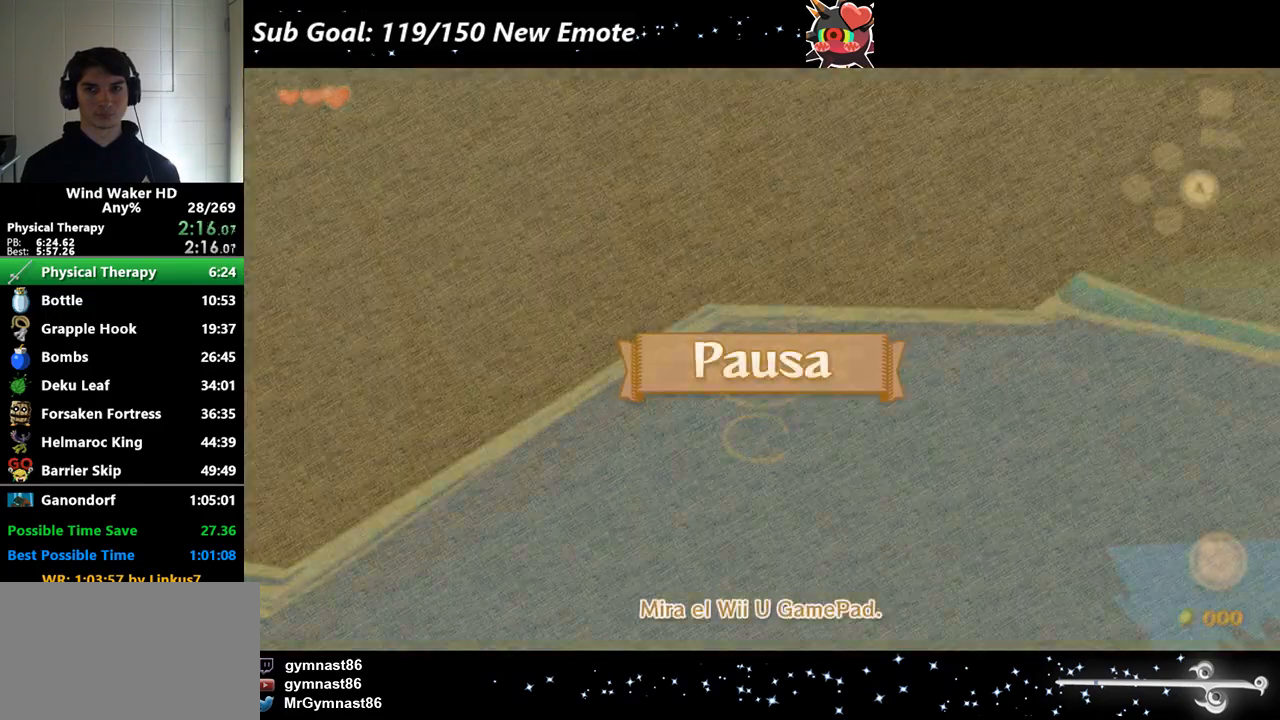
{"buttons": [], "left_stick": "down", "right_stick": "center"}
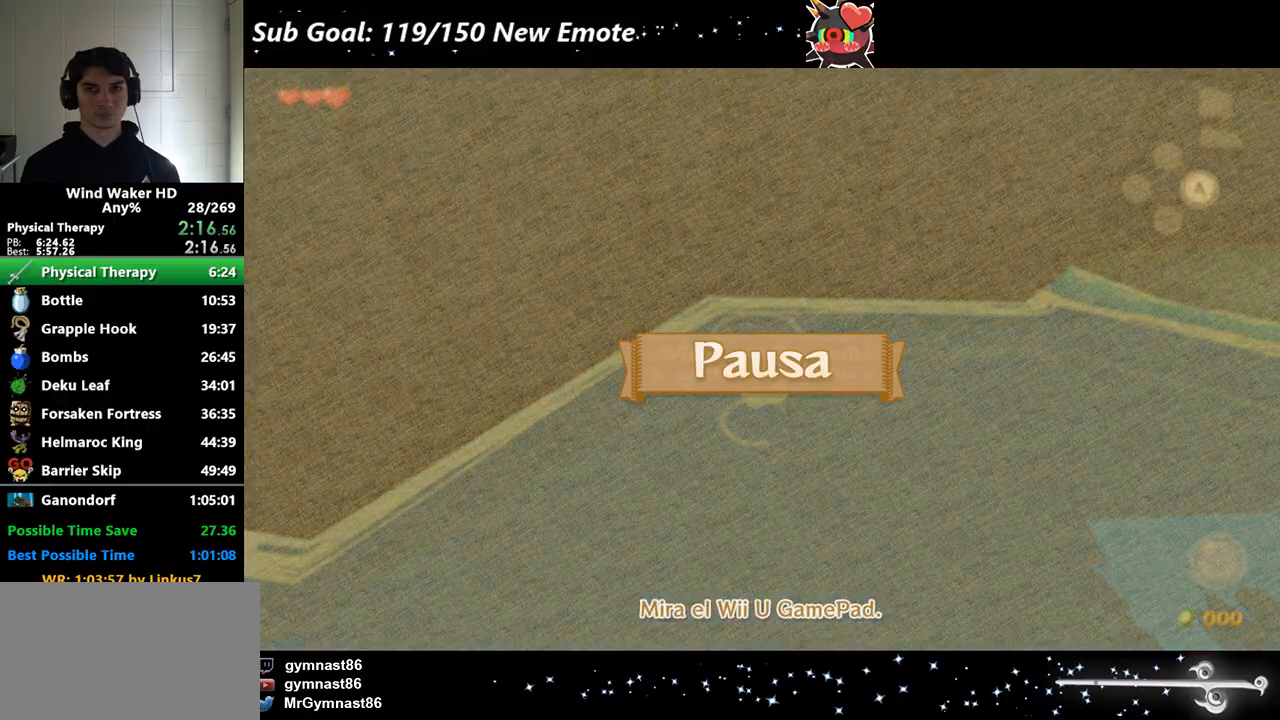
{"buttons": [], "left_stick": "up", "right_stick": "center"}
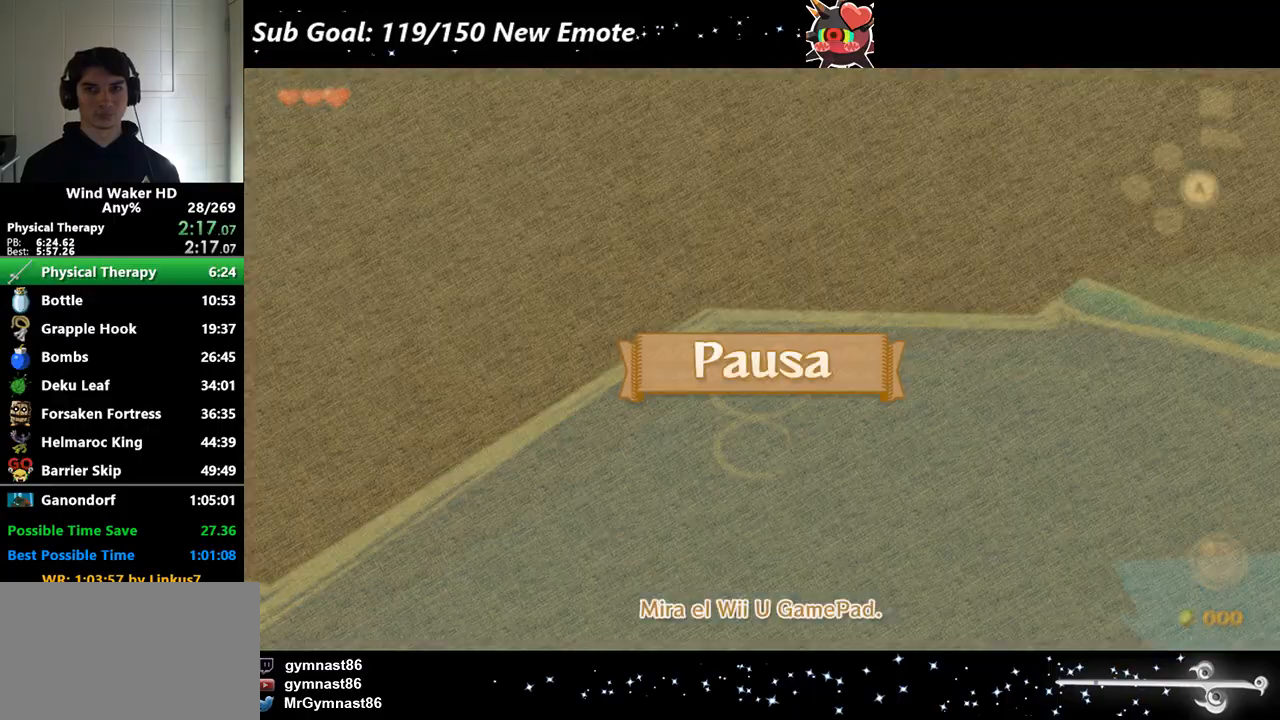
{"buttons": [], "left_stick": "down", "right_stick": "center"}
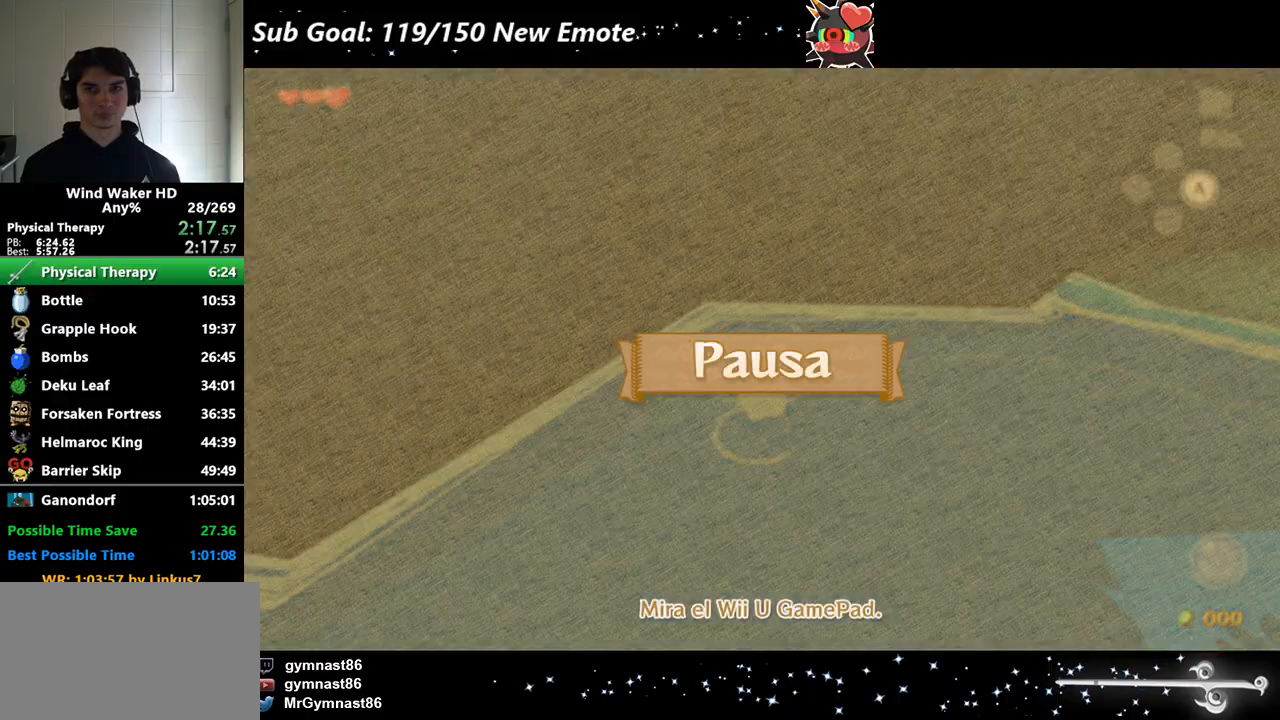
{"buttons": [], "left_stick": "up", "right_stick": "center"}
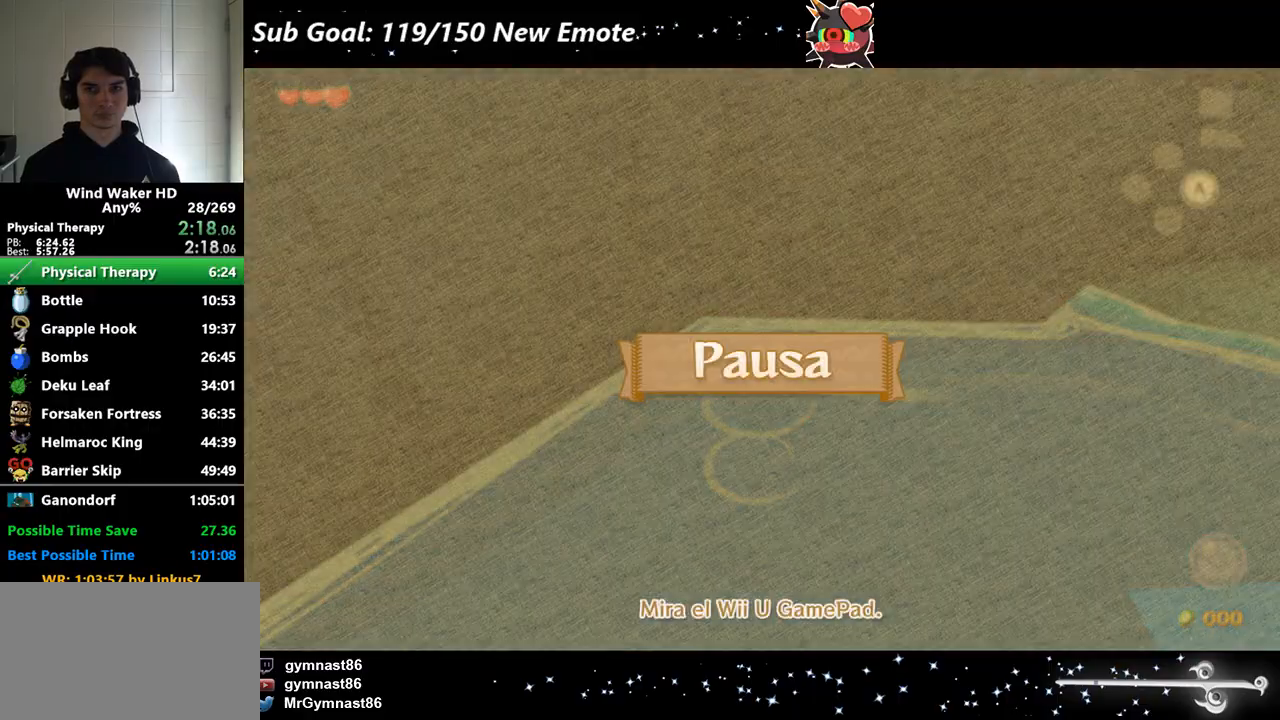
{"buttons": [], "left_stick": "down", "right_stick": "center"}
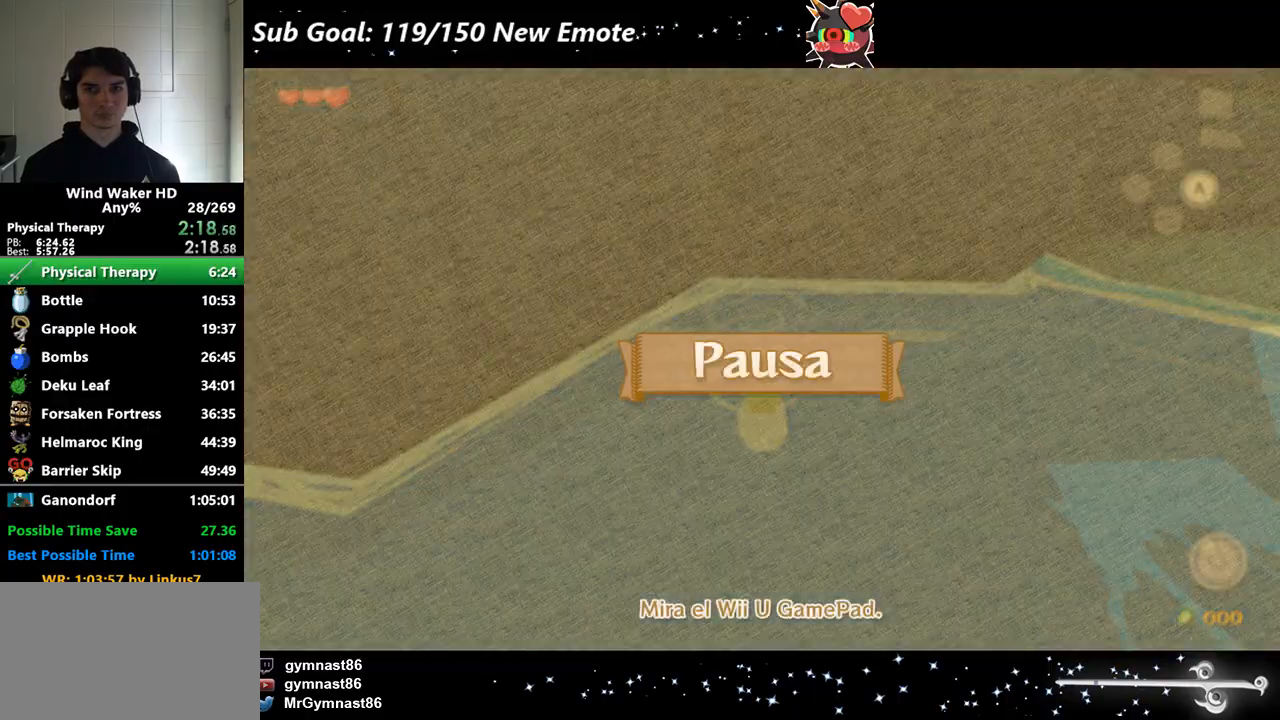
{"buttons": ["START"], "left_stick": "up", "right_stick": "center"}
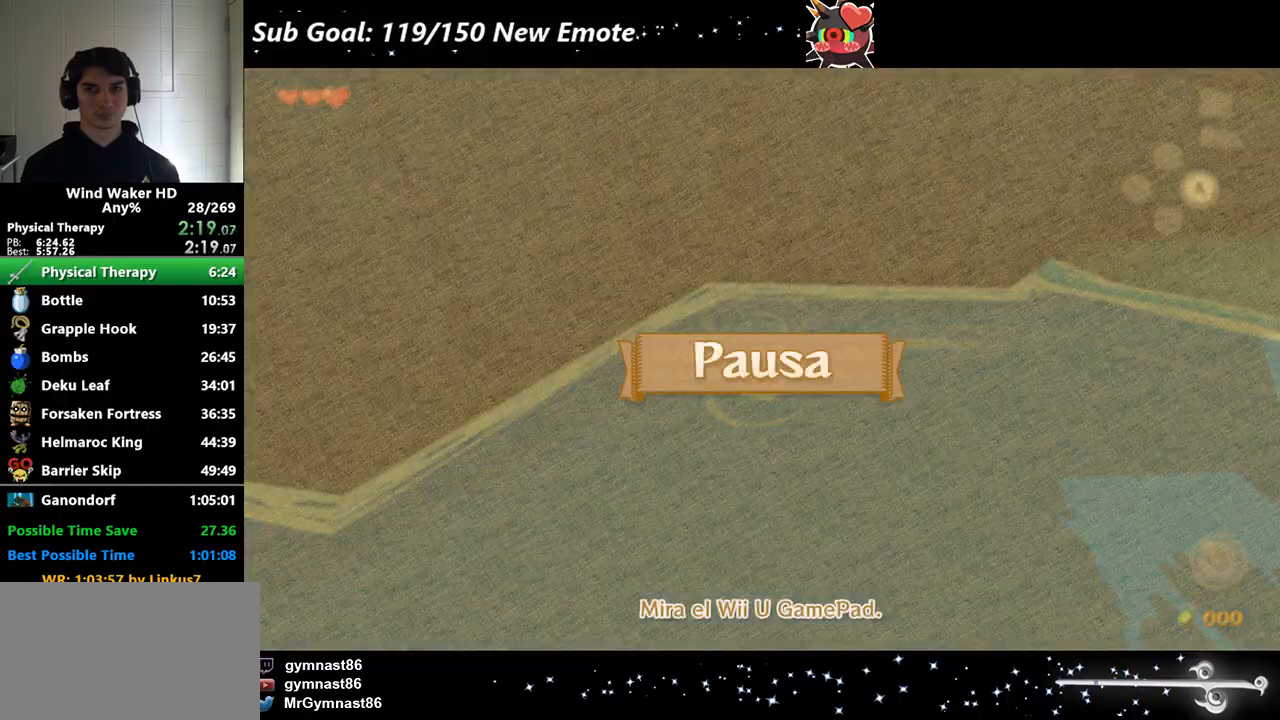
{"buttons": ["START"], "left_stick": "down", "right_stick": "center"}